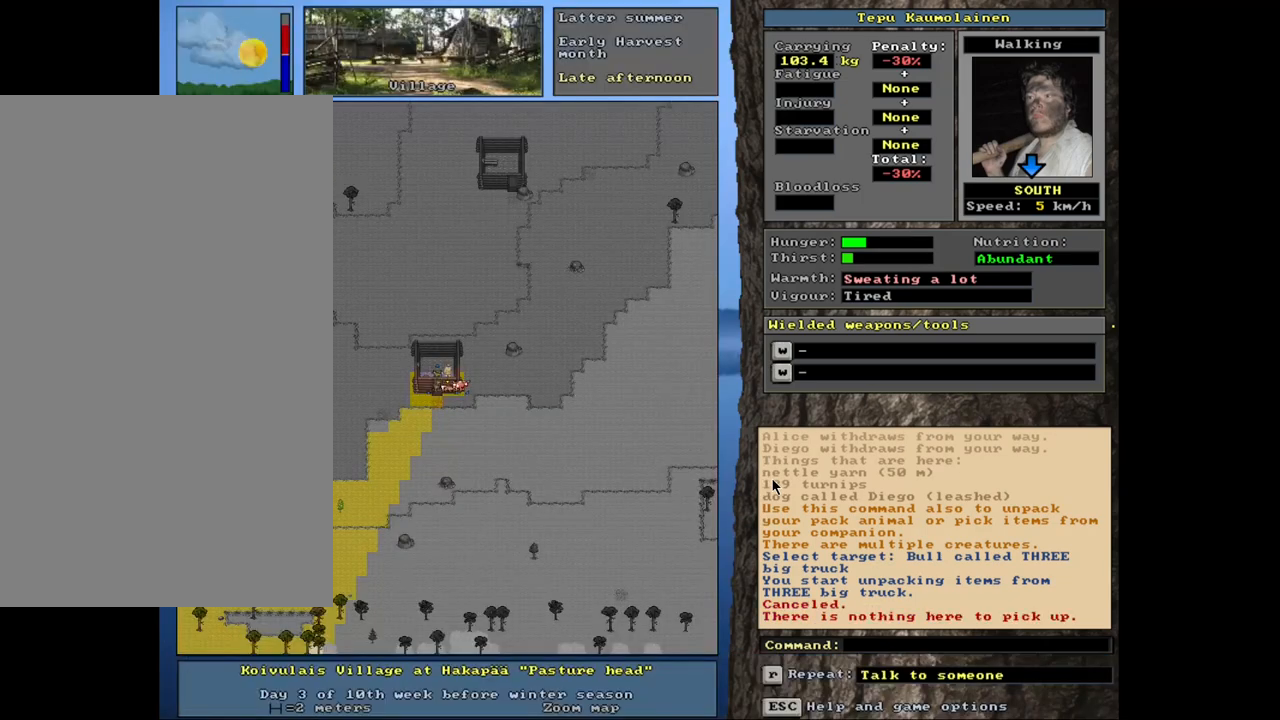
Gameplay with keyboard and mouse; each line is a JSON object with the keys and mouse buttons held at the frame after it. "events" lists presses ("down") and releases ("up") of ".", "/", "0", "1", "2", "3", "4", "5", "6", "7", "8", "9", "a", "alt_l", "alt_r", "b", "backslash", "backspace", "c", "caps_lock", "comma", "ctrl_l", "ctrl_r", "d", "down", "e", "equals", "escape", "f", "f1", "f10", "f11", "f12", "f2", "f3", "f4", "f5", "f6", "f7", "f8", "f9", "g", "h", "i", "j", "k", "l", "lbracket", "left", "minus", "n", "num0", "num1", "num2", "num3", "num4", "num5", "num6", "num7", "num8", "num9", "o", "p", "q", "quote", "r", "rbracket", "return", "right", "s", "semicolon", "shift_l", "shift_r", "space", "super_l", "super_r", "t", "tab", "tilde", "u", "up", "v", "w", "x", "y", "z", "mouse_left", "mouse_wheel", "mouse_right", "mouse_mb4" and "mouse_mb5" between this image and that frame as [ms after this image, input, new state], when the widget could be followed in between. "mouse_left", "mouse_wheel", "mouse_right", "mouse_mb4", "mouse_mb5" = the "left", "wheel", "right", "mb4", "mb5" buttons of the "mouse" list. No other keys are recorded. "wheel" means that the mouse wheel is clicked or scrolled. Mouse movement is not recorded. Not read: m other_keys.
{"keys": [], "mouse": [], "events": [[17, "g", "down"], [84, "g", "up"], [134, "shift_l", "up"], [250, "2", "down"], [417, "2", "up"]]}
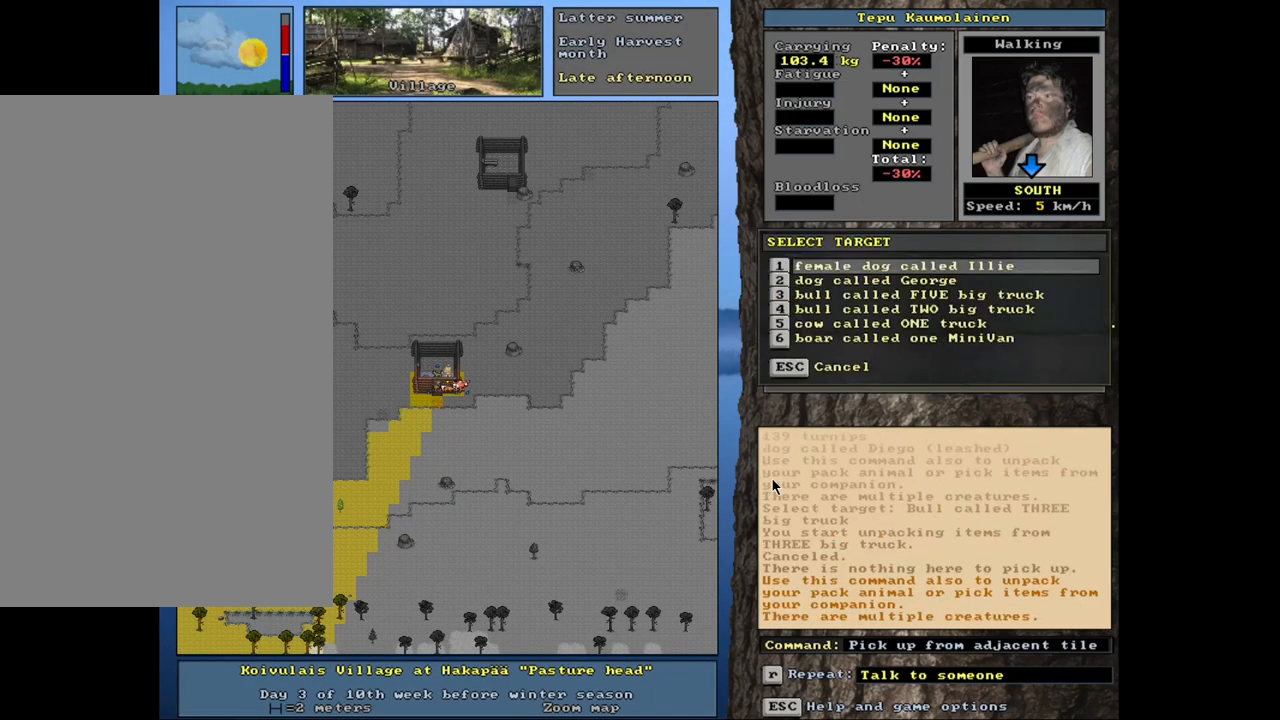
{"keys": [], "mouse": [], "events": []}
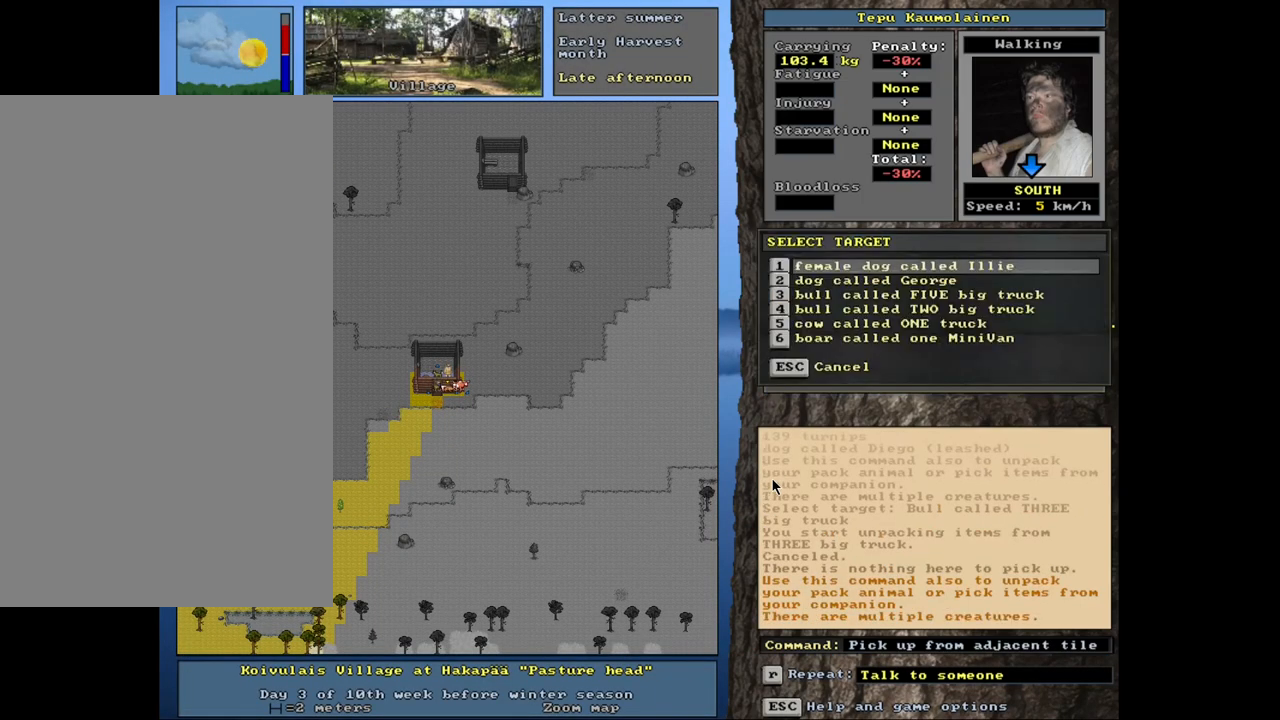
{"keys": ["down"], "mouse": [], "events": [[200, "down", "down"], [250, "down", "up"], [434, "down", "down"]]}
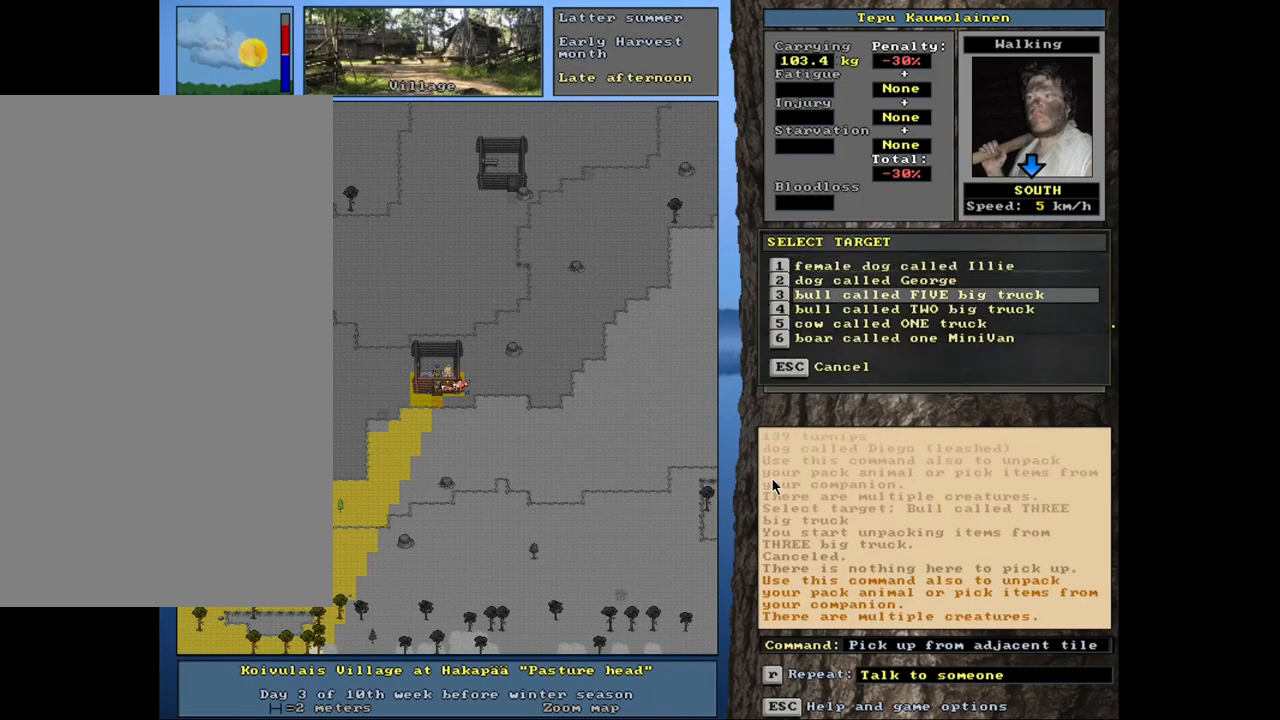
{"keys": [], "mouse": [], "events": [[34, "down", "up"]]}
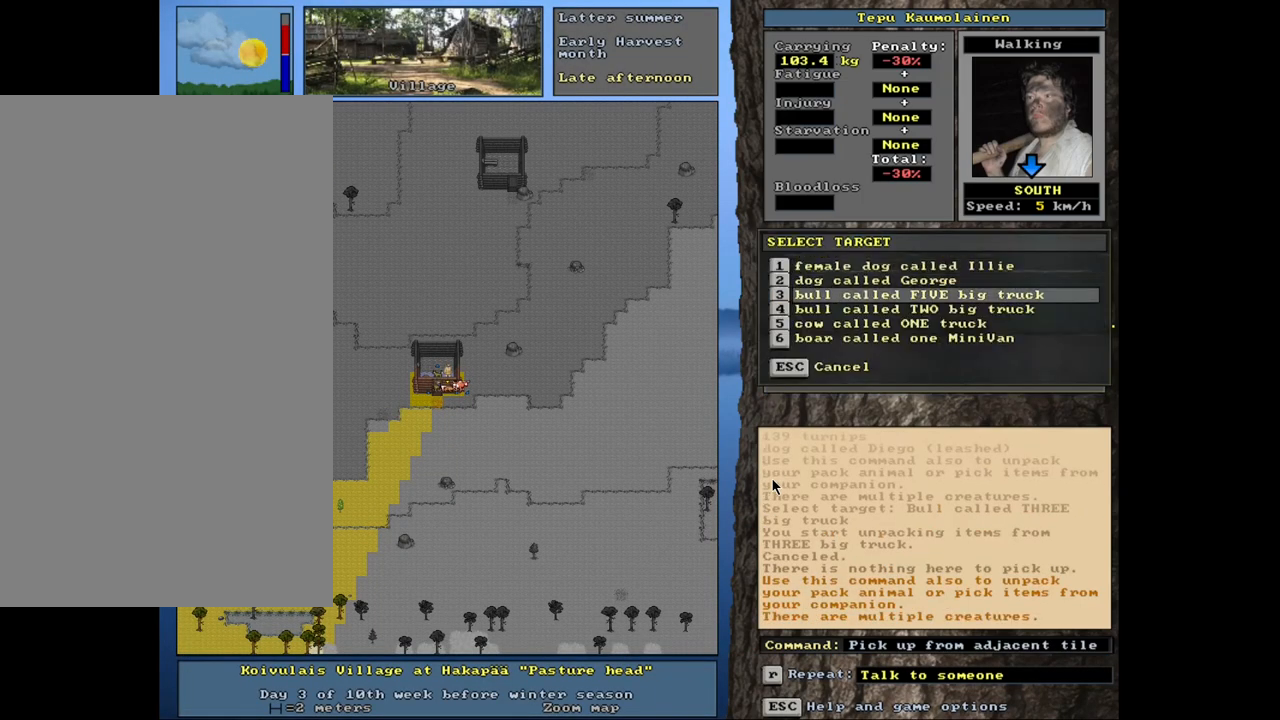
{"keys": [], "mouse": [], "events": [[250, "down", "down"], [367, "down", "up"]]}
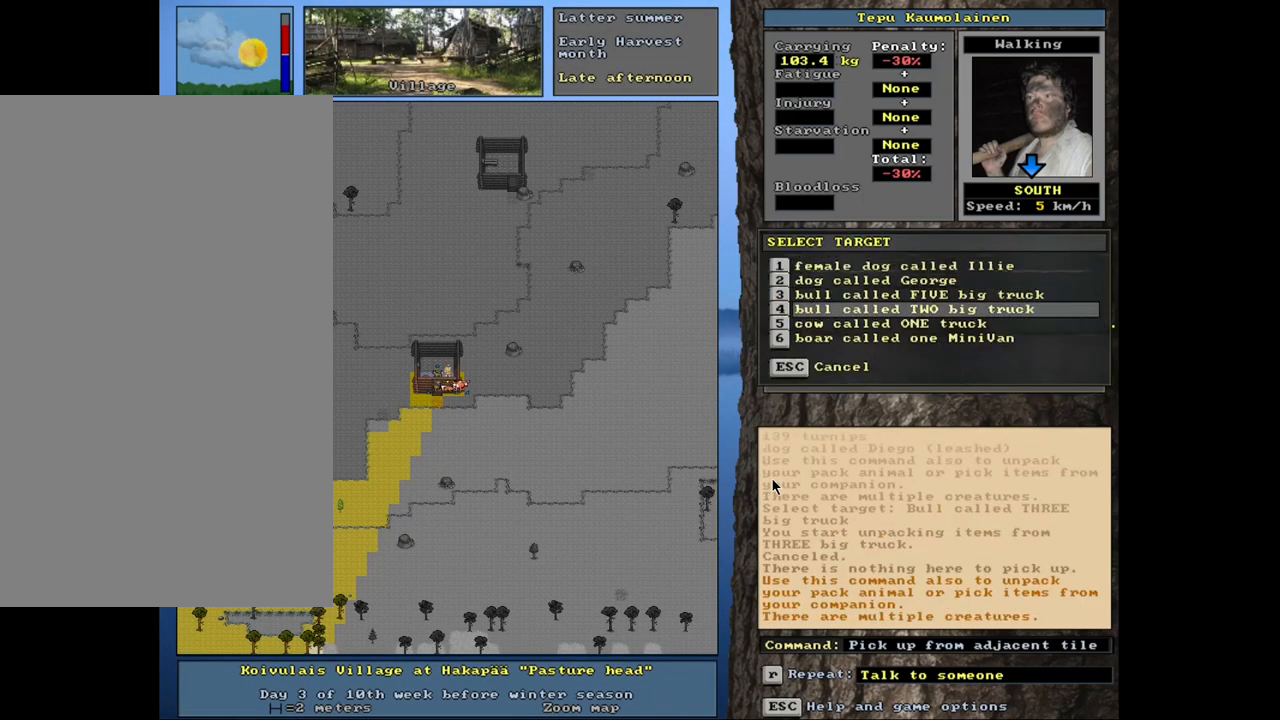
{"keys": ["shift_l"], "mouse": [], "events": [[234, "escape", "down"], [300, "escape", "up"], [400, "shift_l", "down"]]}
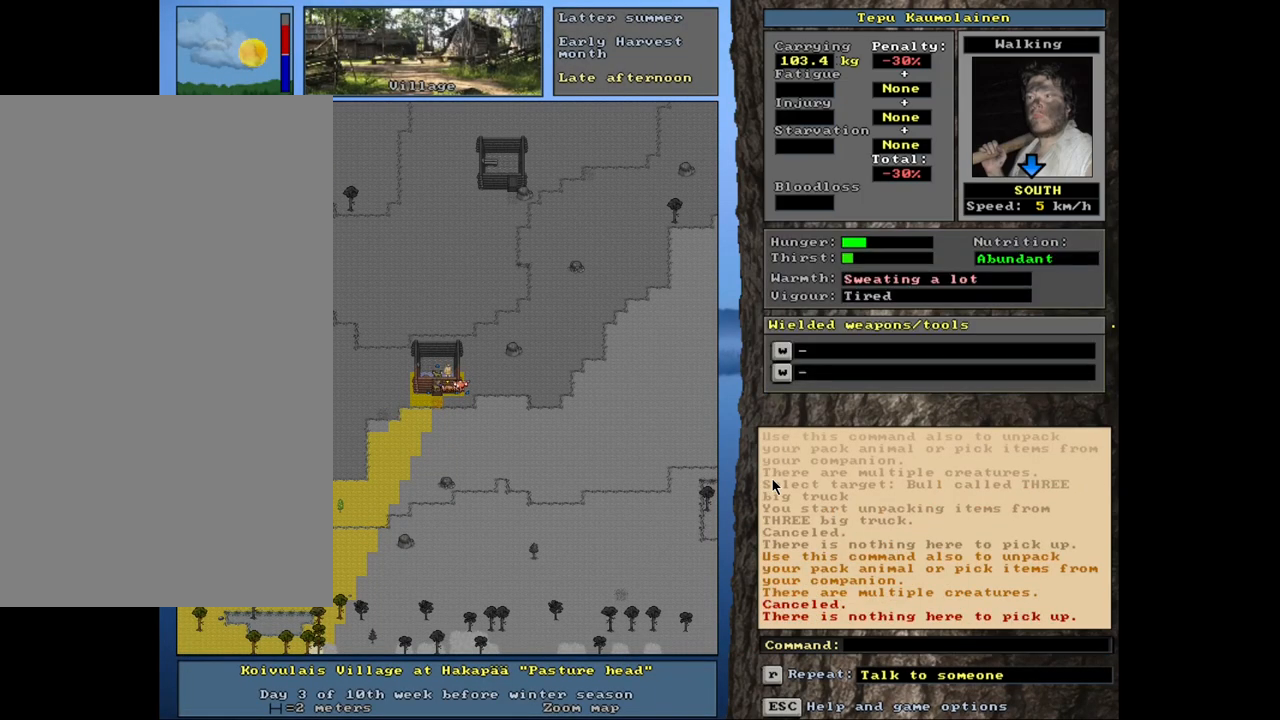
{"keys": [], "mouse": [], "events": [[17, "g", "down"], [100, "g", "up"], [100, "shift_l", "up"], [250, "3", "down"], [367, "3", "up"]]}
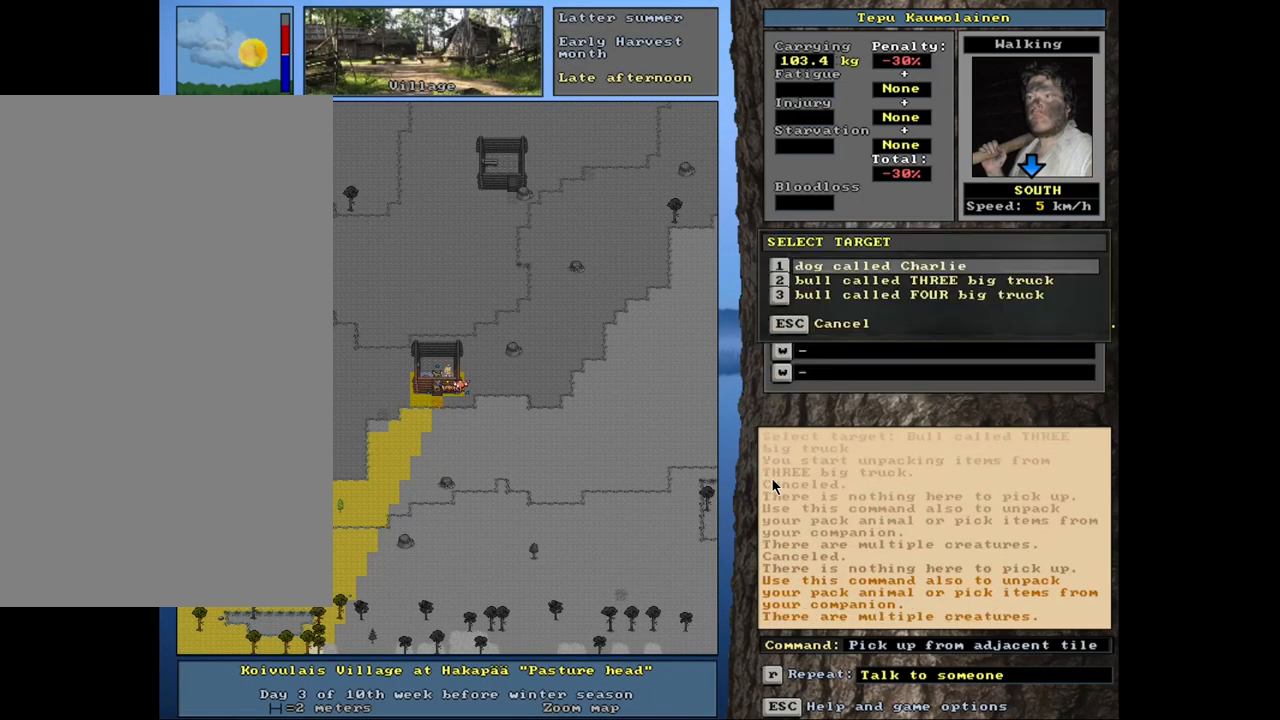
{"keys": ["down"], "mouse": [], "events": [[167, "down", "down"], [267, "down", "up"], [467, "down", "down"]]}
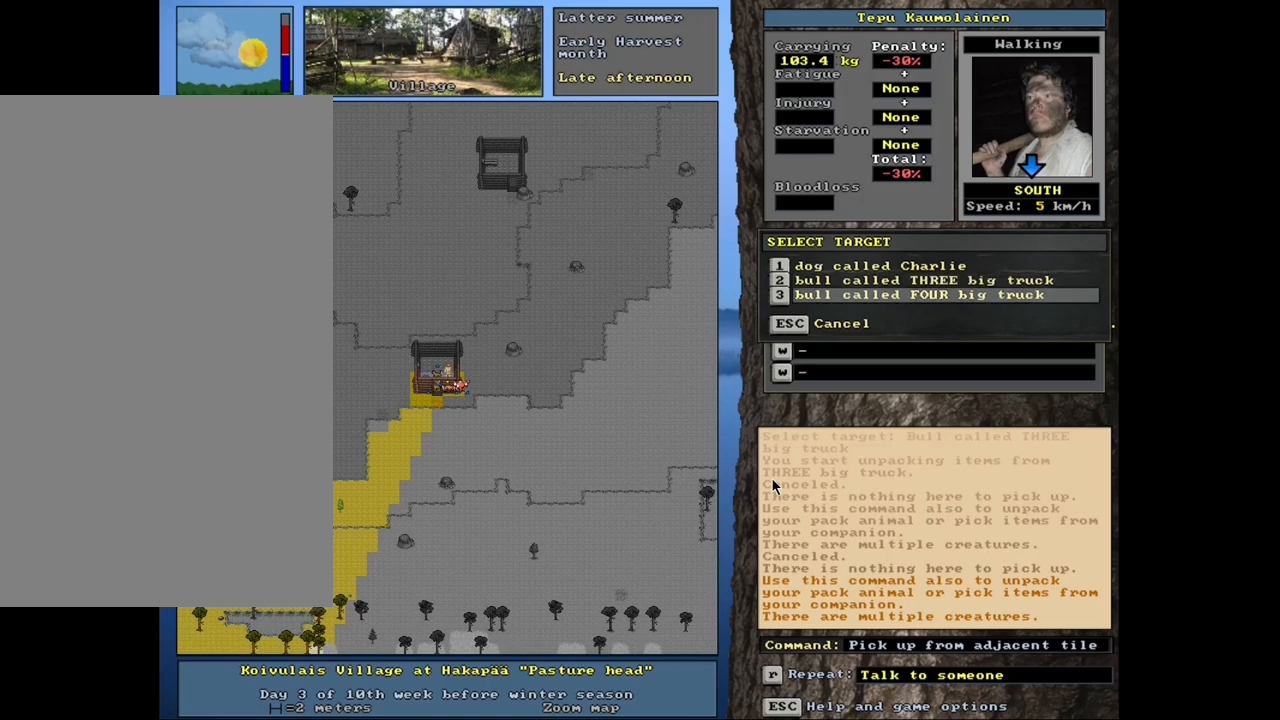
{"keys": [], "mouse": [], "events": [[67, "down", "up"], [167, "return", "down"], [267, "return", "up"]]}
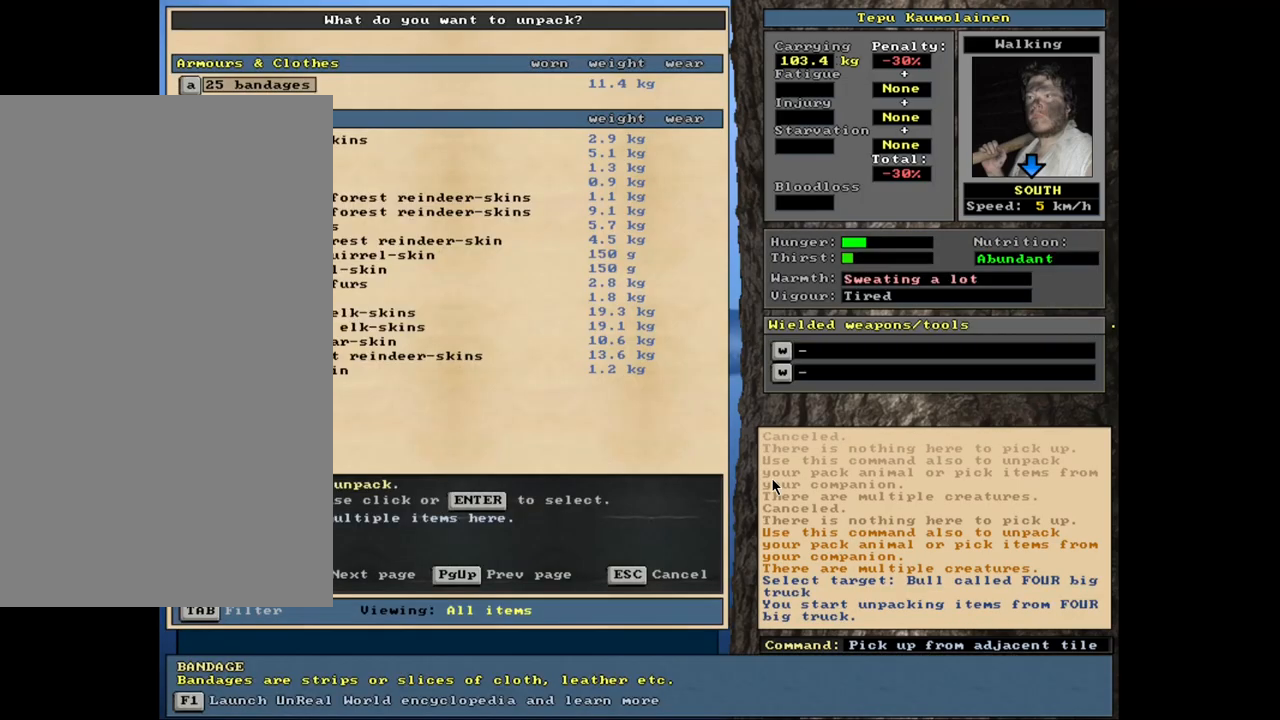
{"keys": [], "mouse": [], "events": []}
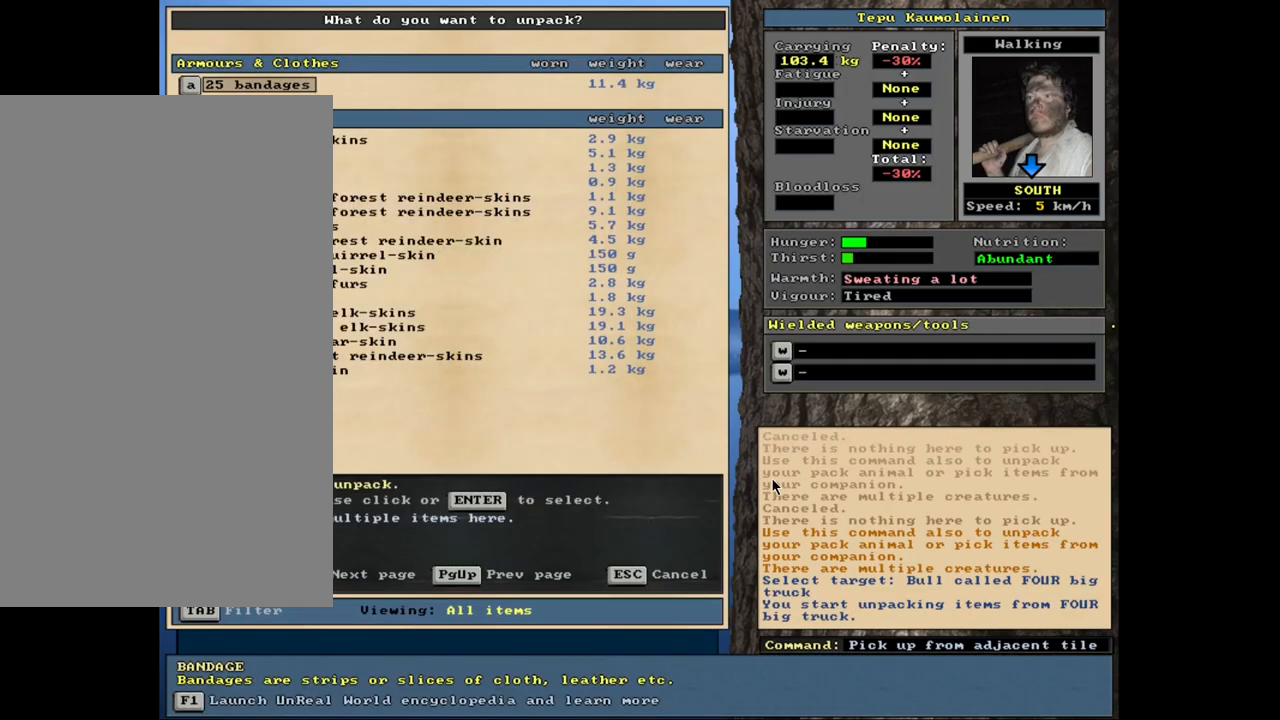
{"keys": [], "mouse": [], "events": []}
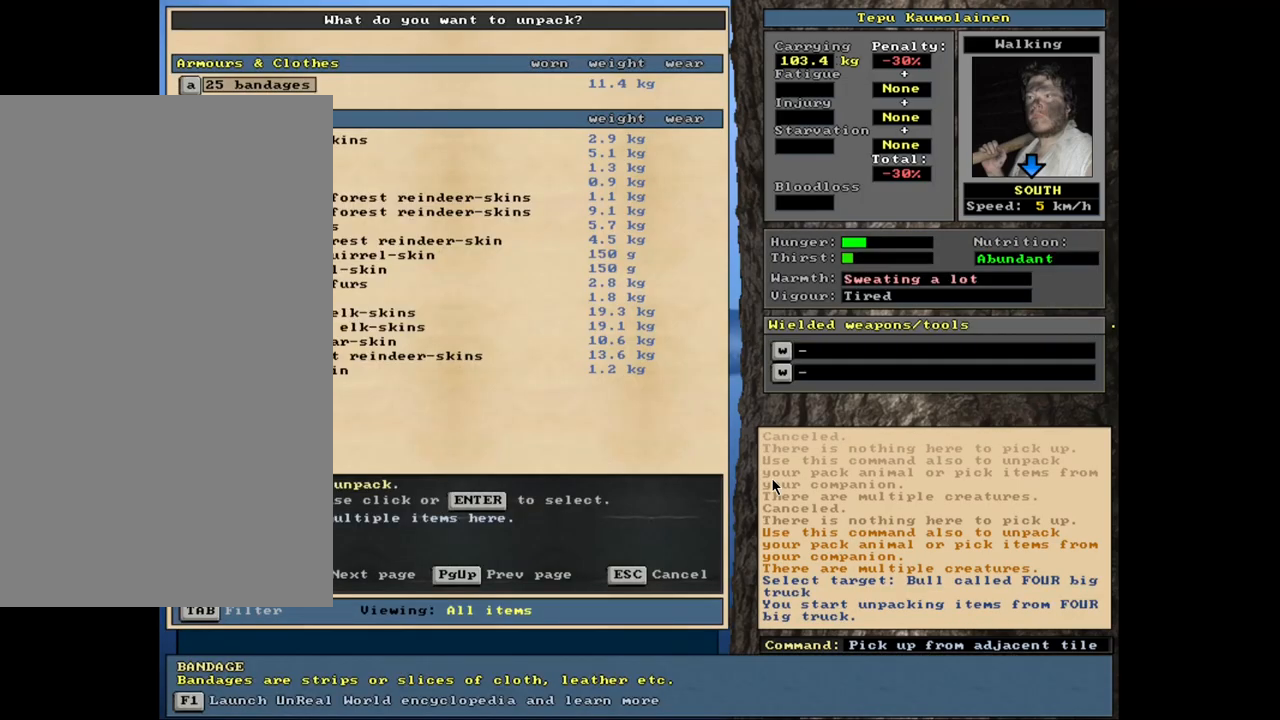
{"keys": ["escape"], "mouse": [], "events": [[450, "escape", "down"]]}
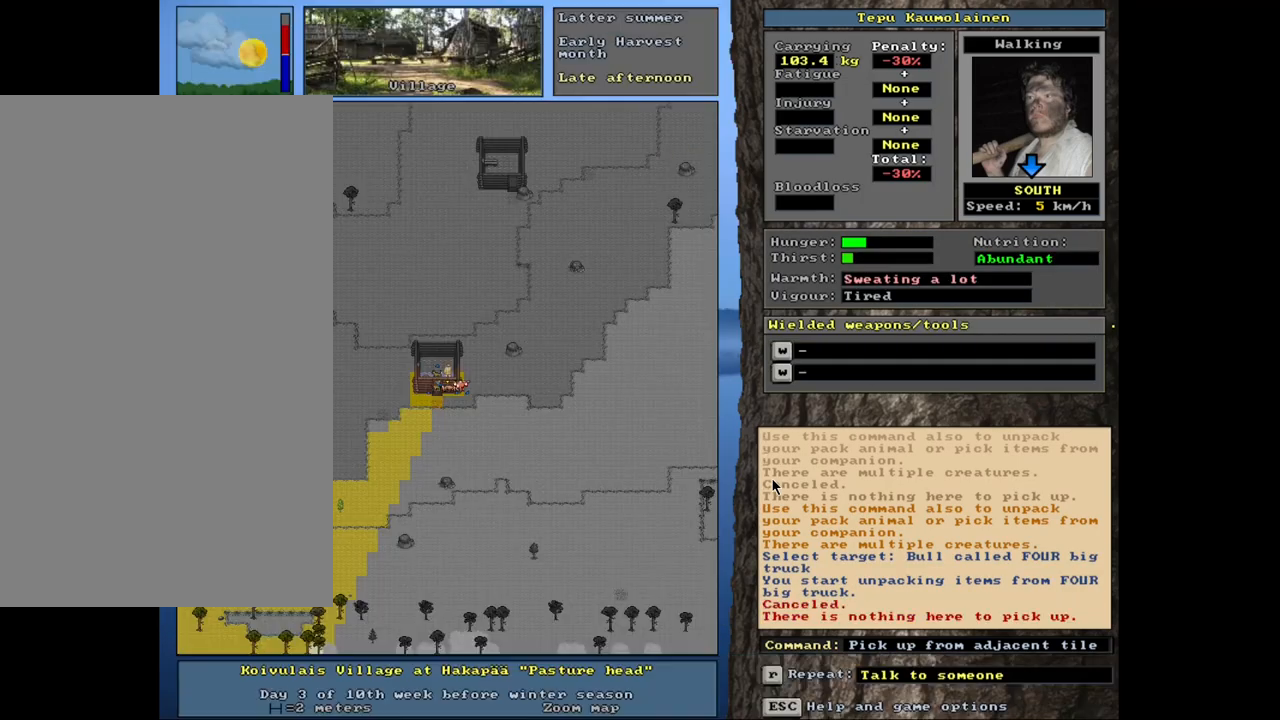
{"keys": ["2"], "mouse": [], "events": [[17, "escape", "up"], [134, "shift_l", "down"], [200, "g", "down"], [284, "g", "up"], [317, "shift_l", "up"], [434, "2", "down"]]}
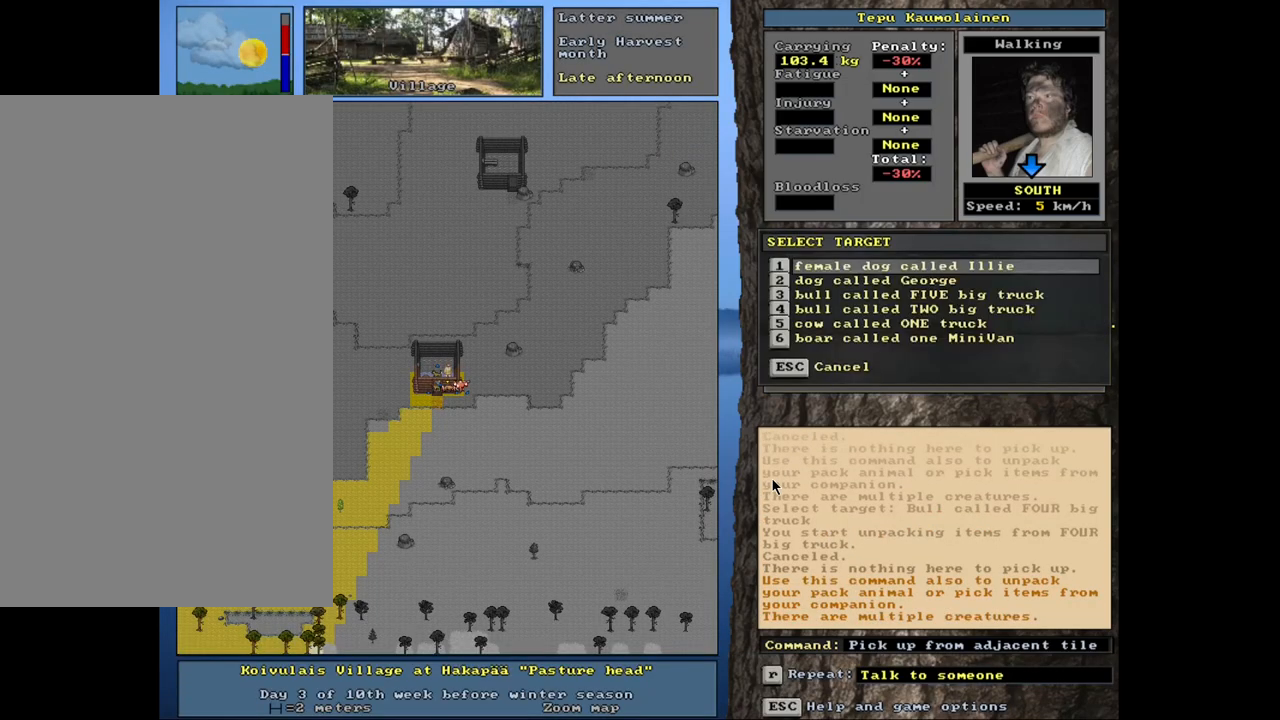
{"keys": [], "mouse": [], "events": [[67, "2", "up"]]}
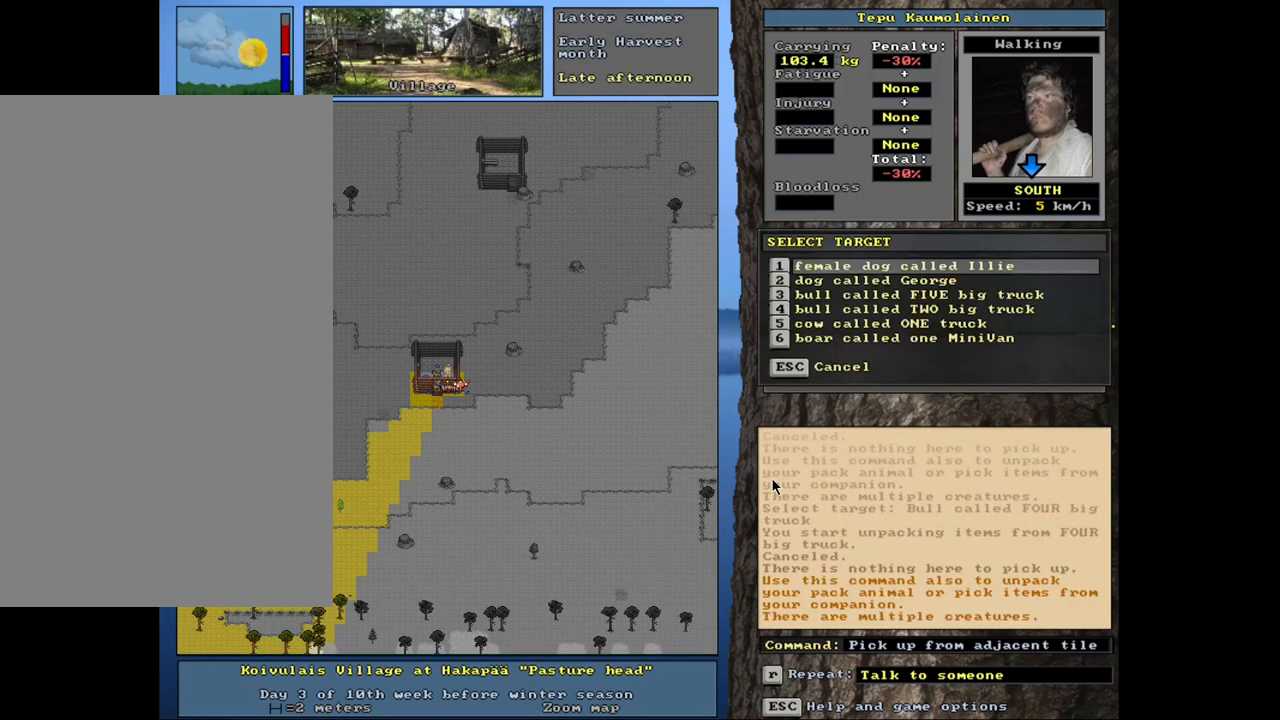
{"keys": [], "mouse": [], "events": [[200, "down", "down"], [284, "down", "up"], [350, "down", "down"], [467, "down", "up"]]}
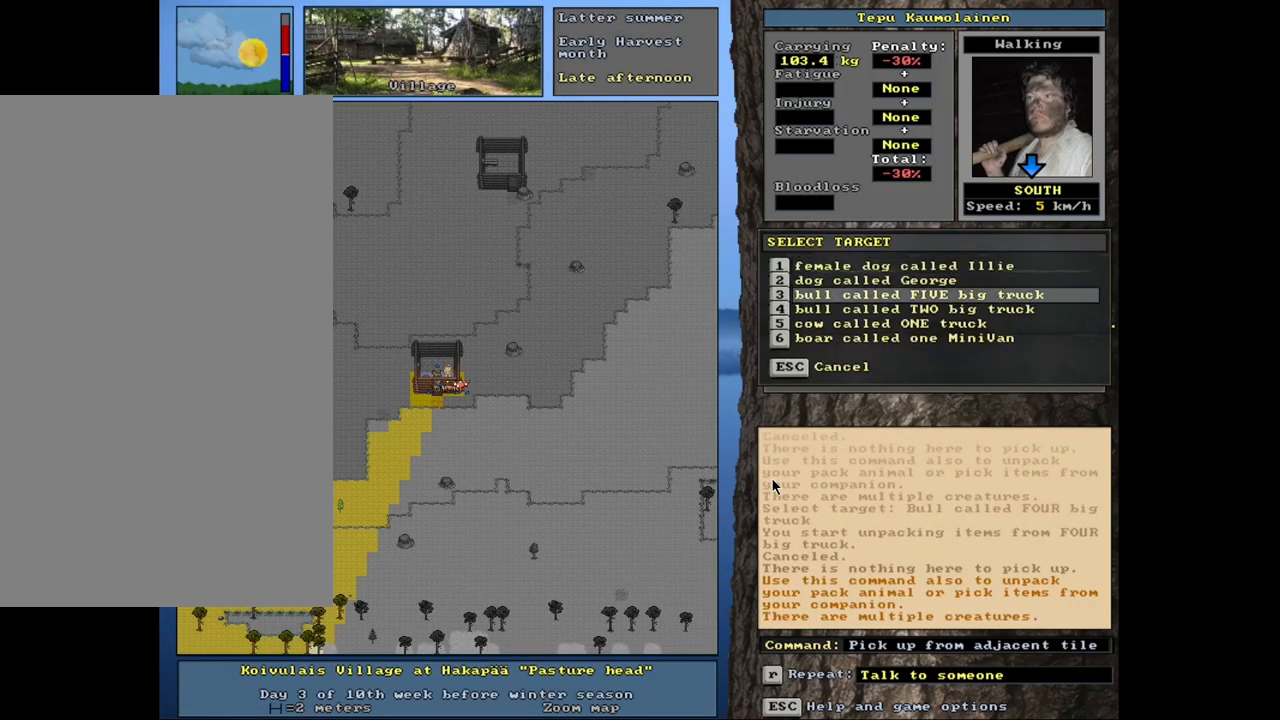
{"keys": [], "mouse": [], "events": [[17, "down", "down"], [117, "down", "up"], [167, "return", "down"], [234, "return", "up"]]}
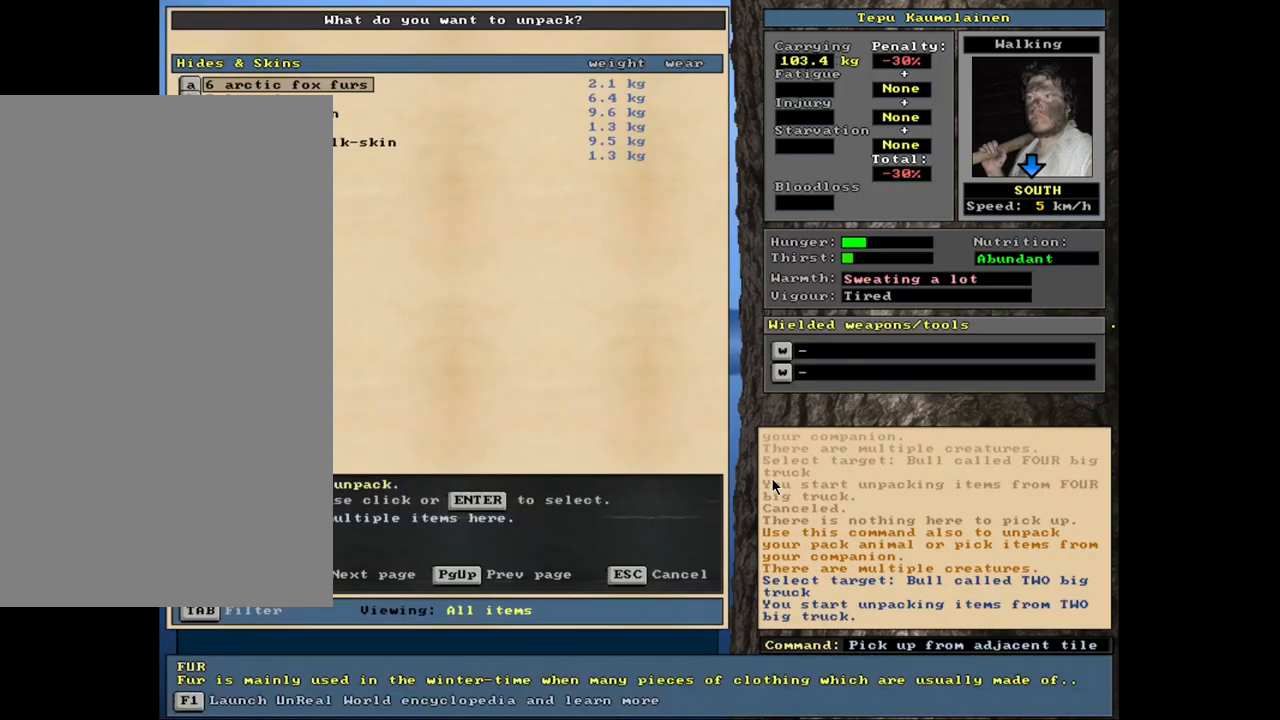
{"keys": [], "mouse": [], "events": []}
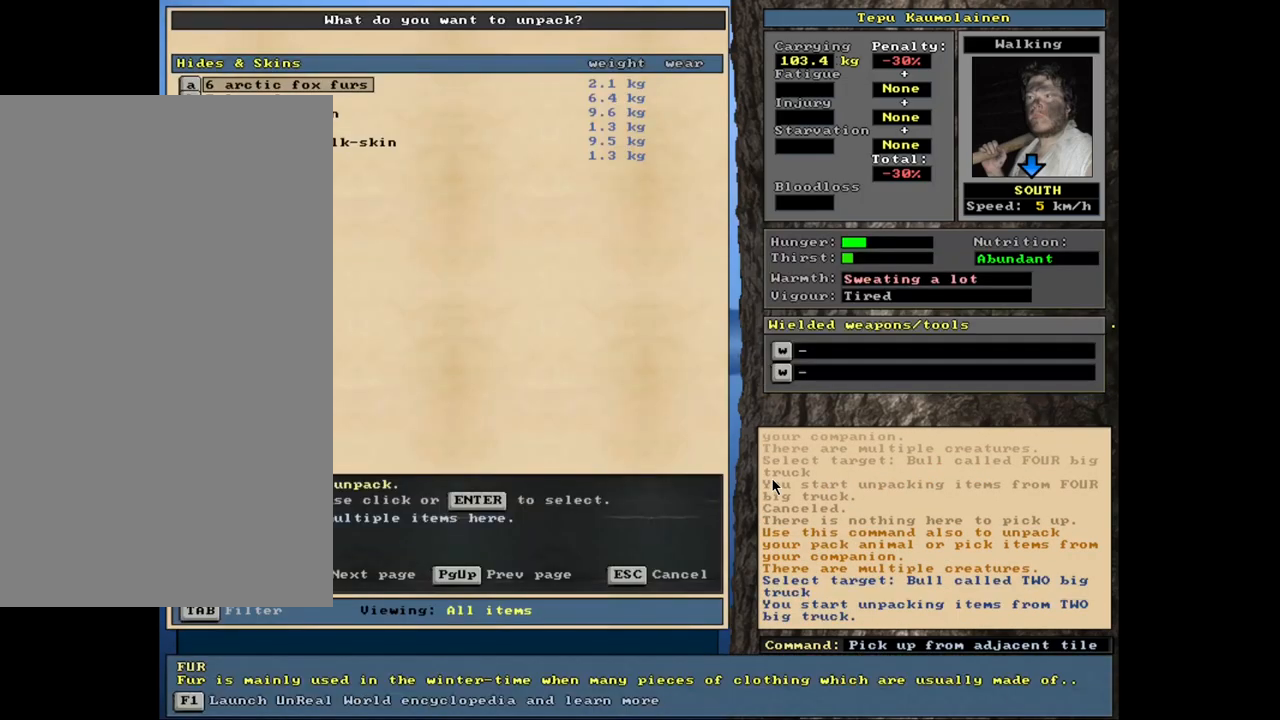
{"keys": [], "mouse": [], "events": [[84, "escape", "down"], [150, "escape", "up"], [267, "shift_l", "down"], [334, "g", "down"], [417, "g", "up"], [434, "shift_l", "up"]]}
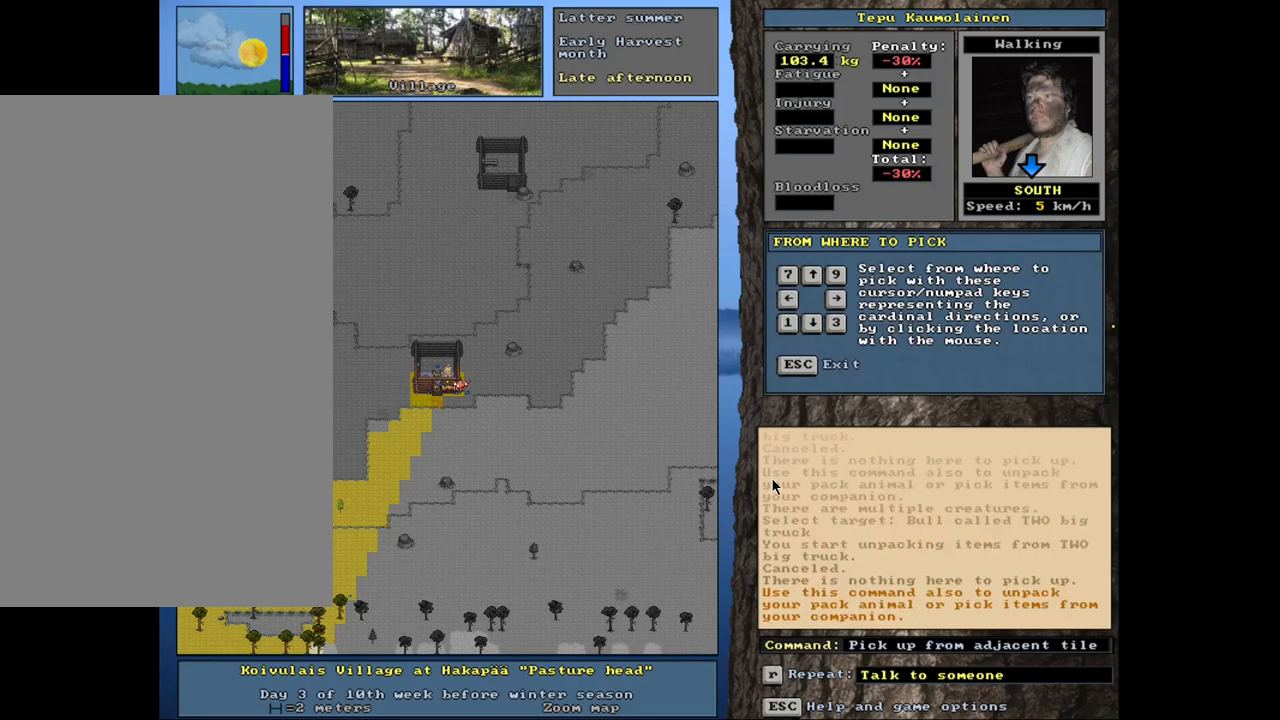
{"keys": [], "mouse": [], "events": [[17, "1", "down"], [150, "1", "up"]]}
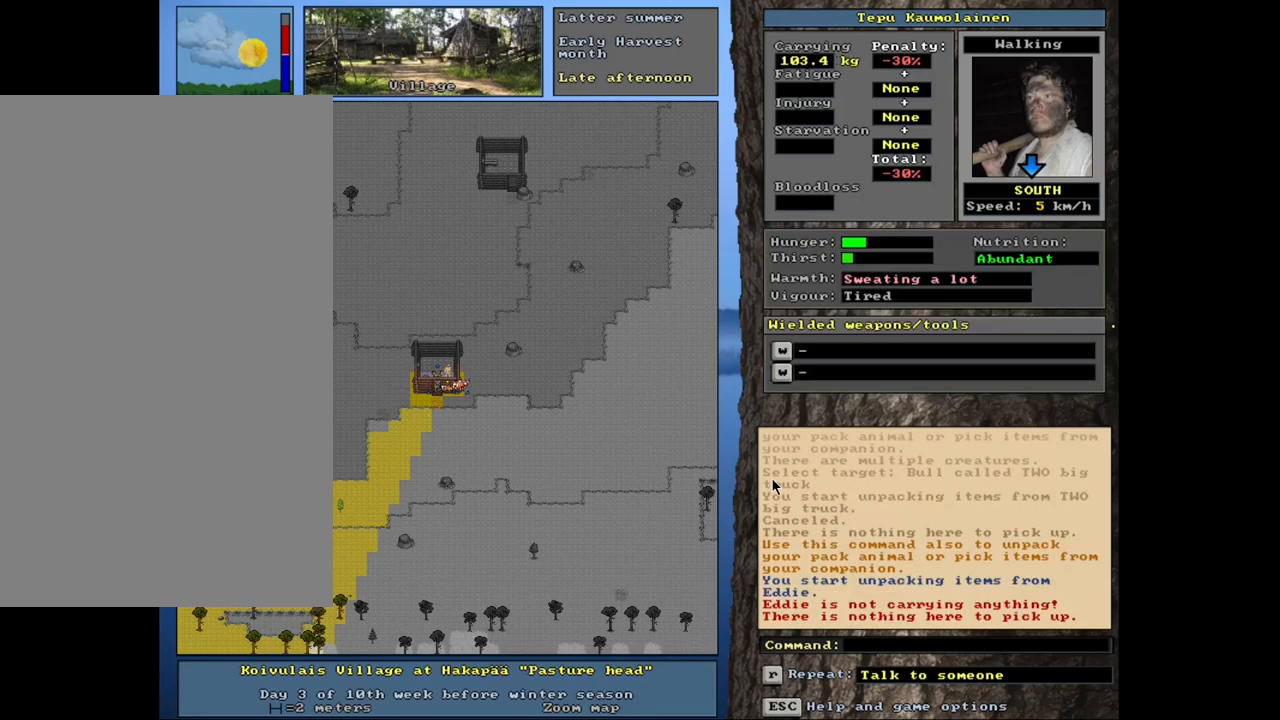
{"keys": [], "mouse": [], "events": []}
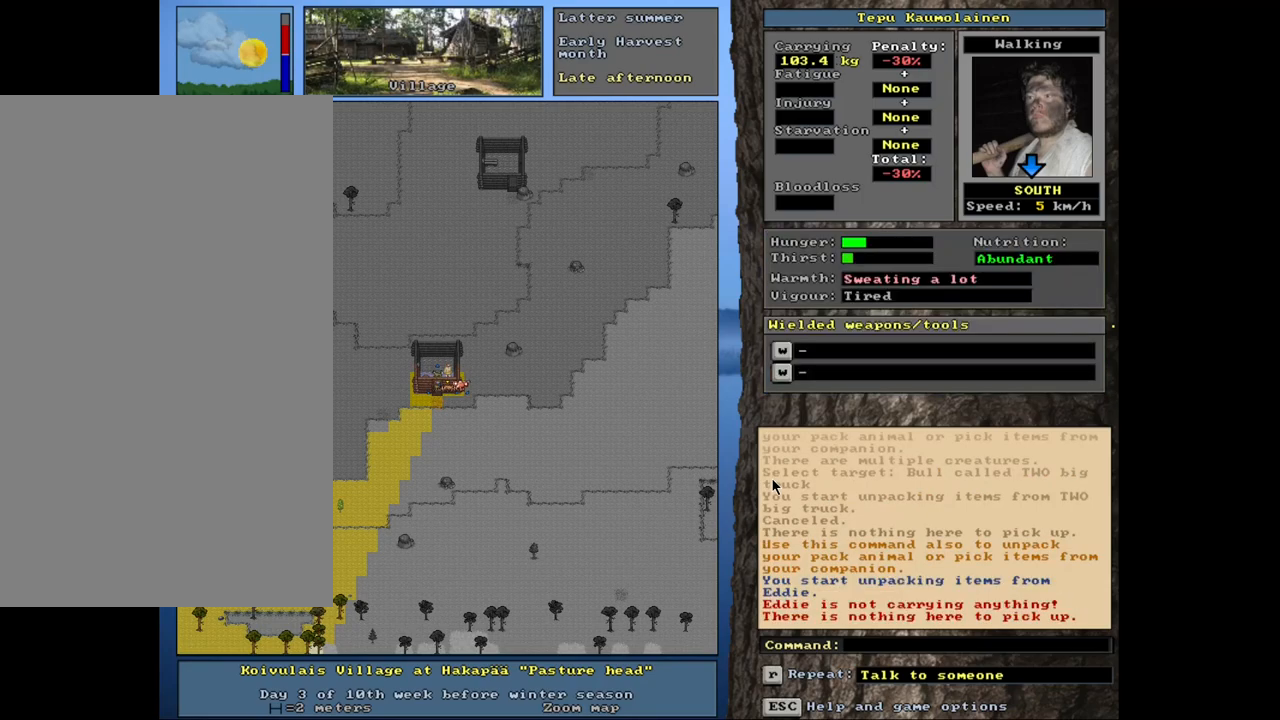
{"keys": [], "mouse": [], "events": [[84, "shift_l", "down"], [250, "g", "down"], [334, "g", "up"], [367, "shift_l", "up"]]}
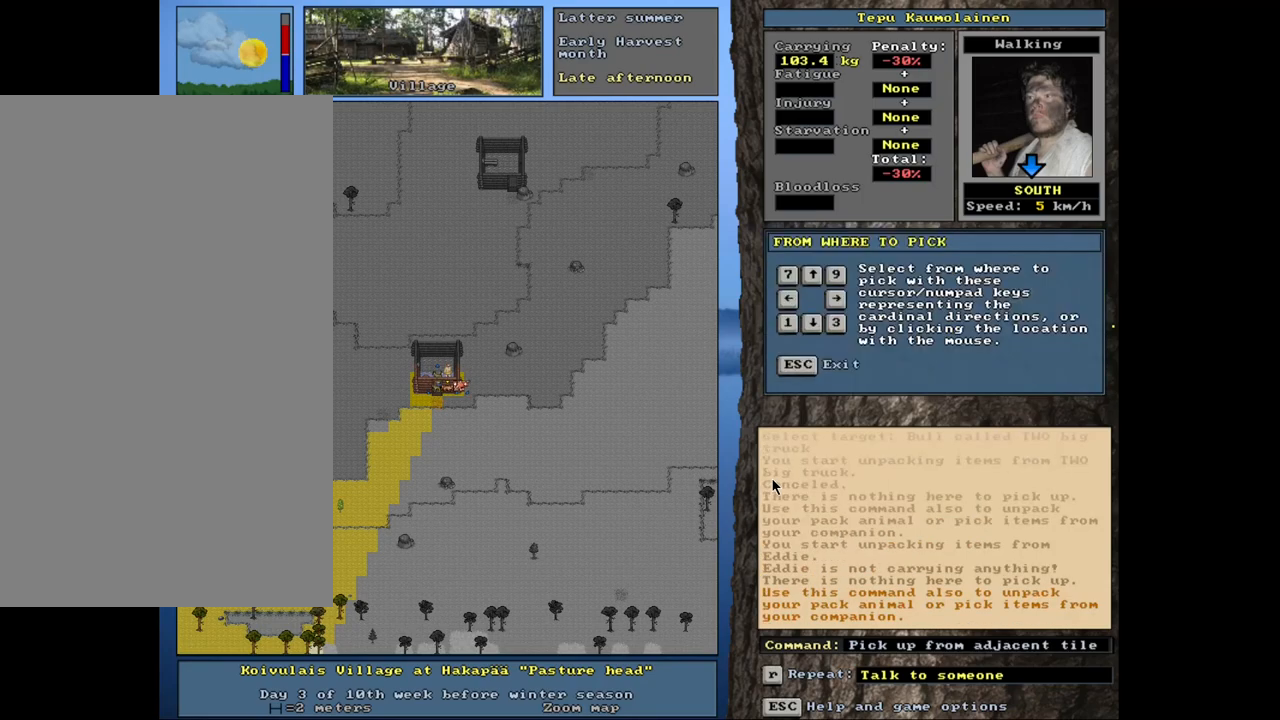
{"keys": [], "mouse": [], "events": []}
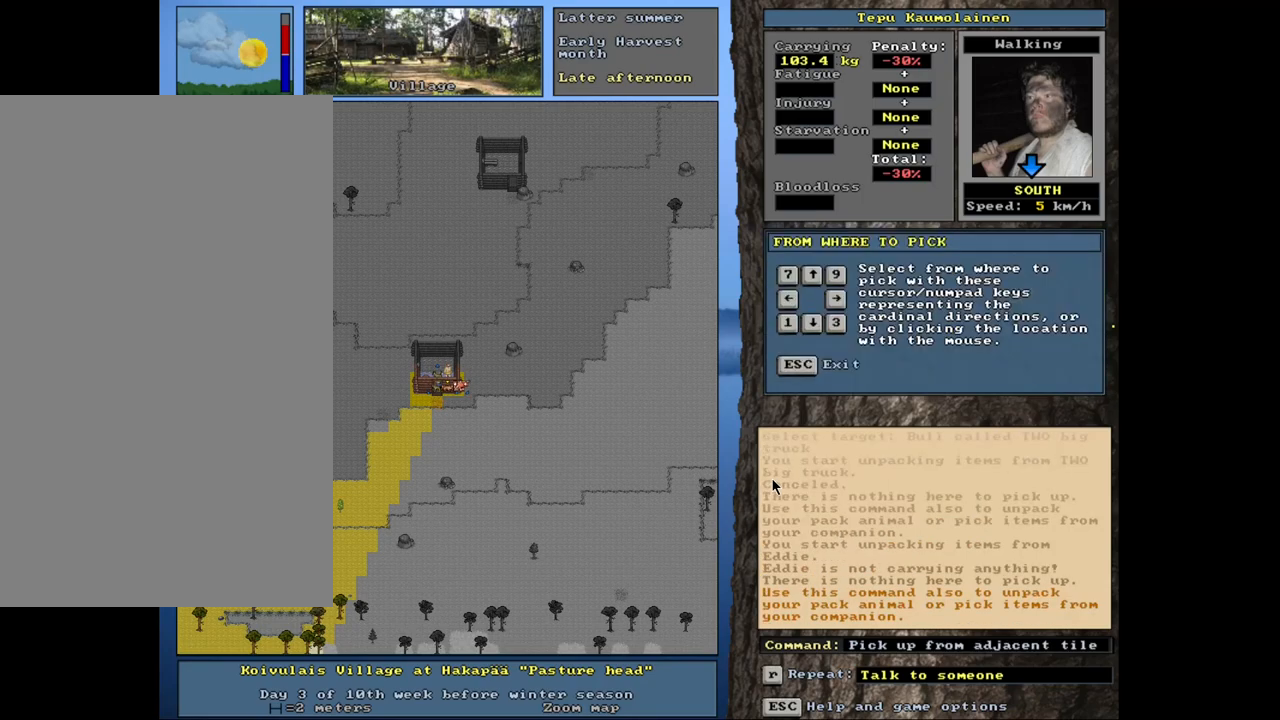
{"keys": ["2"], "mouse": [], "events": [[350, "2", "down"]]}
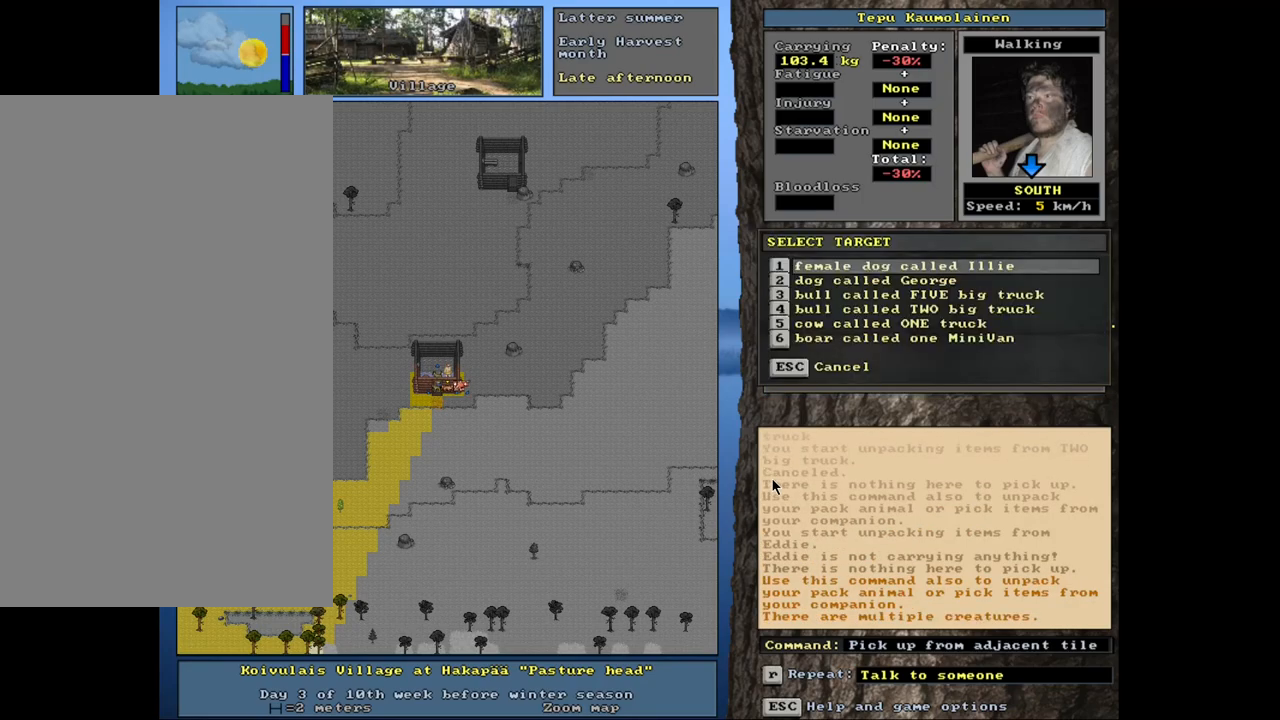
{"keys": [], "mouse": [], "events": [[17, "2", "up"]]}
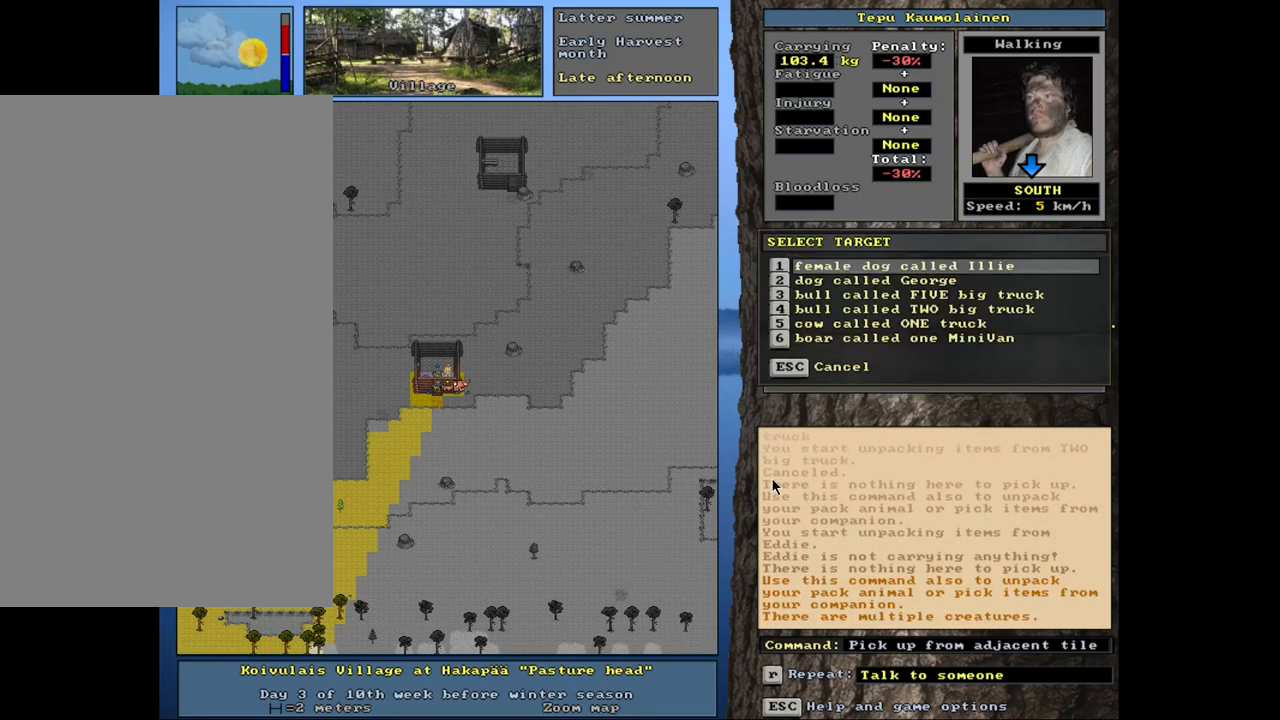
{"keys": [], "mouse": [], "events": []}
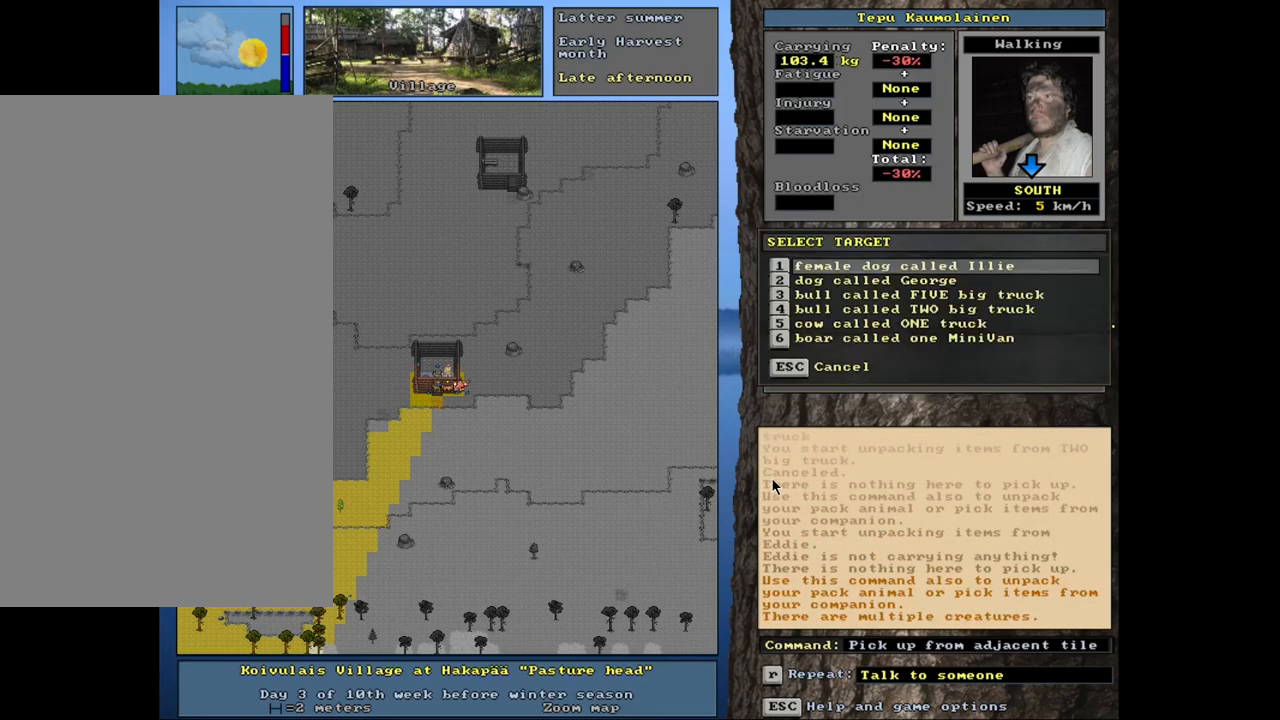
{"keys": ["g", "shift_l"], "mouse": [], "events": [[100, "escape", "down"], [184, "escape", "up"], [317, "shift_l", "down"], [450, "g", "down"]]}
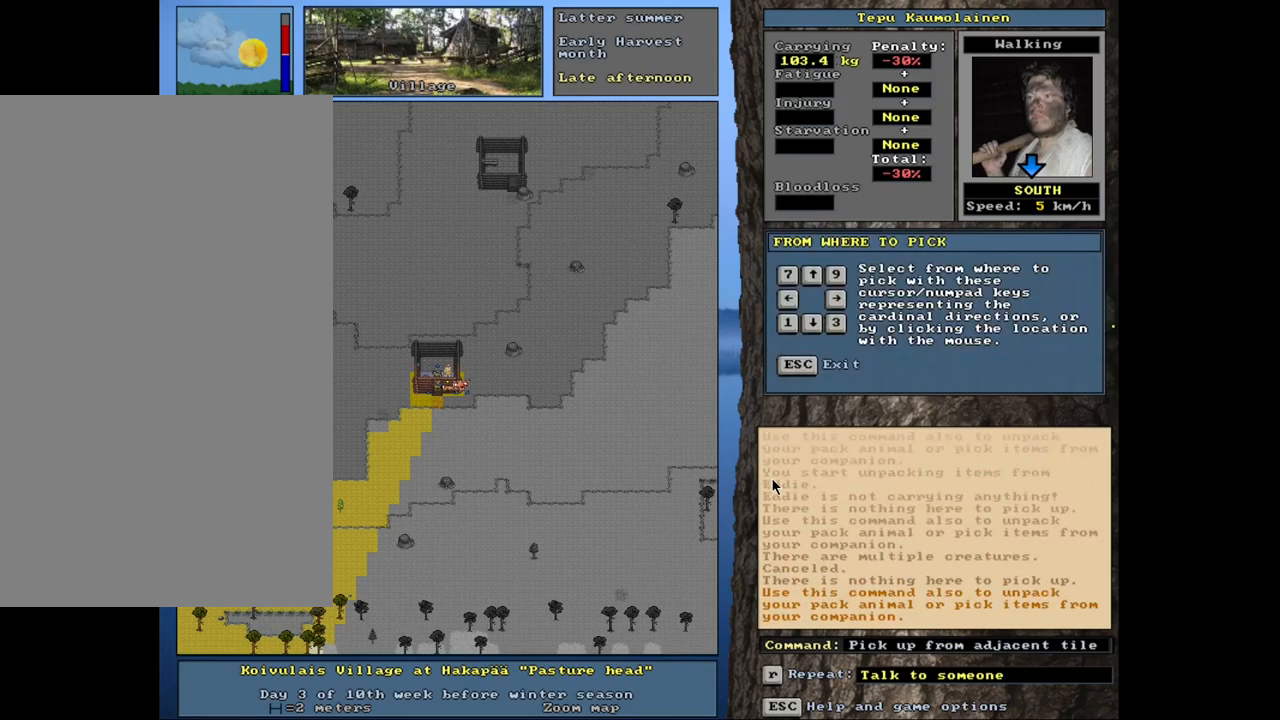
{"keys": [], "mouse": [], "events": [[50, "g", "up"], [50, "shift_l", "up"], [167, "3", "down"], [267, "3", "up"]]}
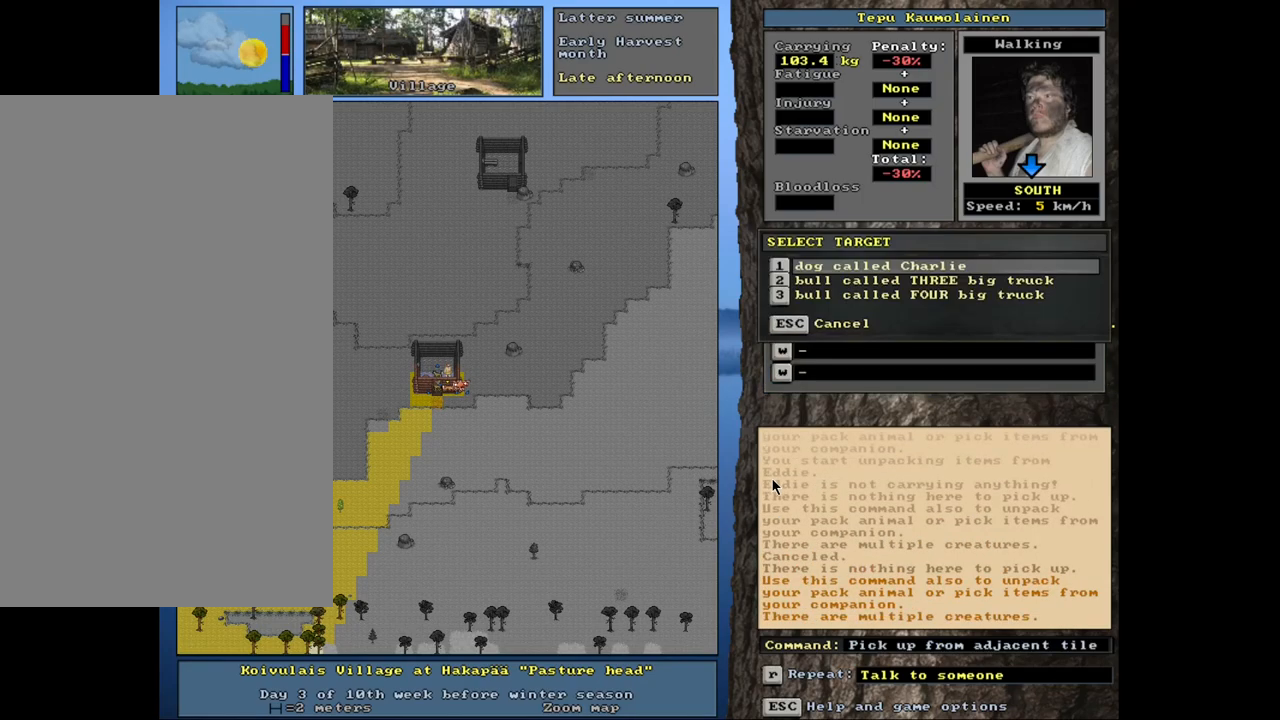
{"keys": [], "mouse": [], "events": []}